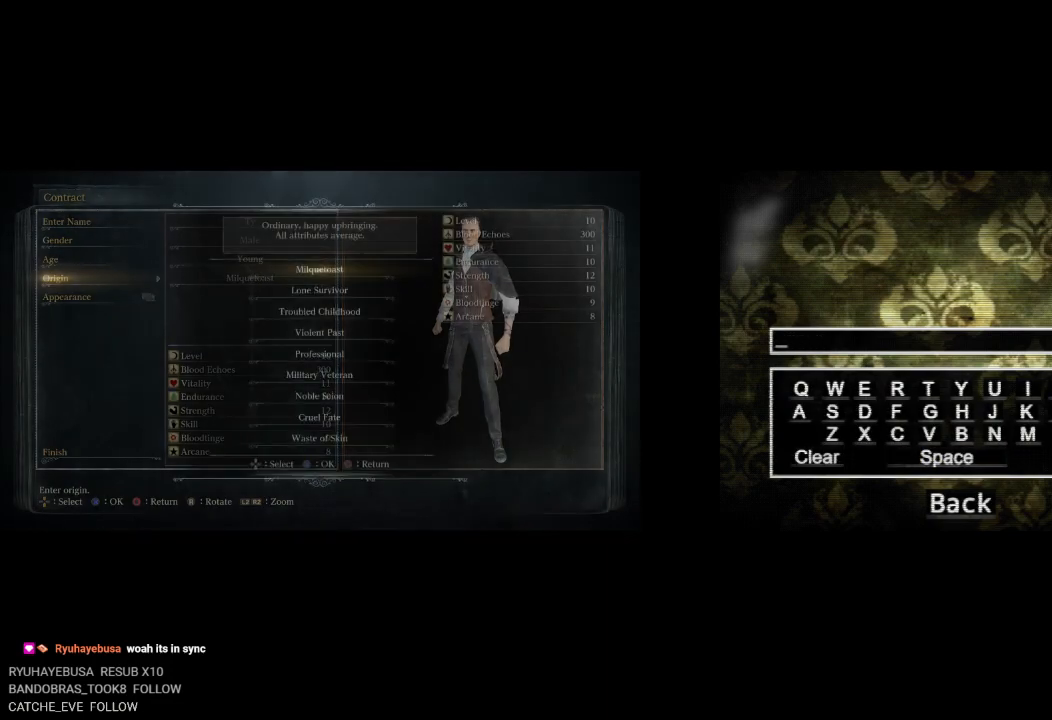
Gameplay with a controller (PlayStation layout); each line is a JSON object with the inputs held at the frame after it. "events" lists button and stick changes between this image and that frame as [ms after this image, input, new state], when the widget could be followed in between.
{"buttons": ["DPAD_LEFT"], "left_stick": "center", "right_stick": "center", "events": [[250, "DPAD_LEFT", "down"], [367, "DPAD_LEFT", "up"], [433, "DPAD_LEFT", "down"]]}
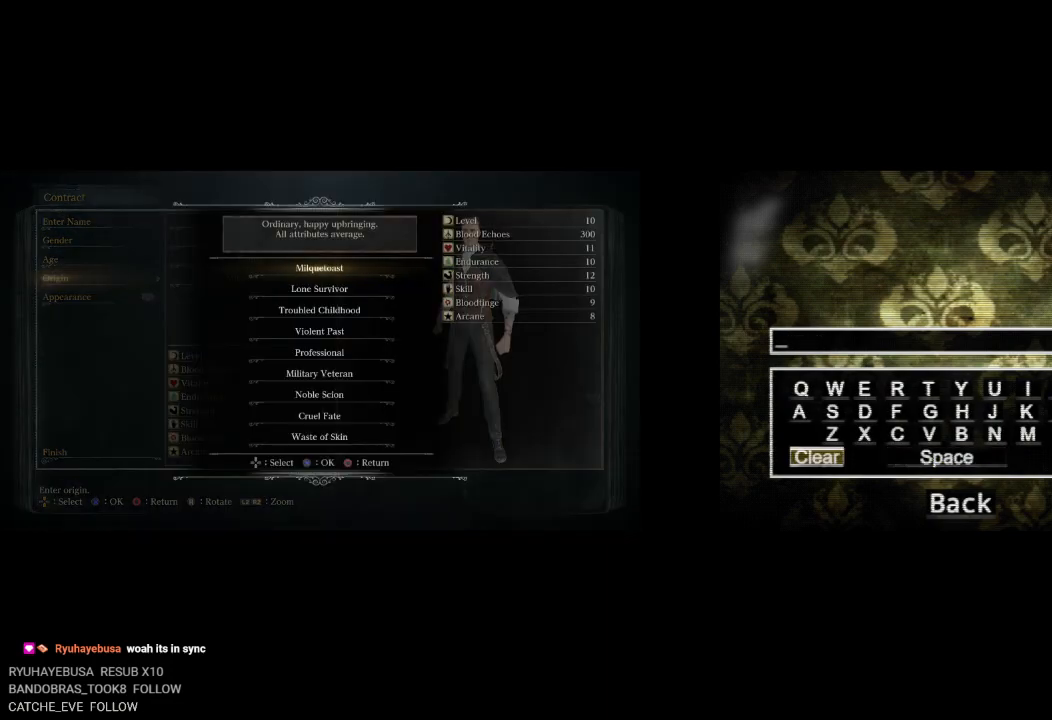
{"buttons": [], "left_stick": "center", "right_stick": "center", "events": [[50, "DPAD_LEFT", "up"], [200, "DPAD_UP", "down"], [283, "DPAD_UP", "up"], [367, "DPAD_UP", "down"], [450, "DPAD_UP", "up"]]}
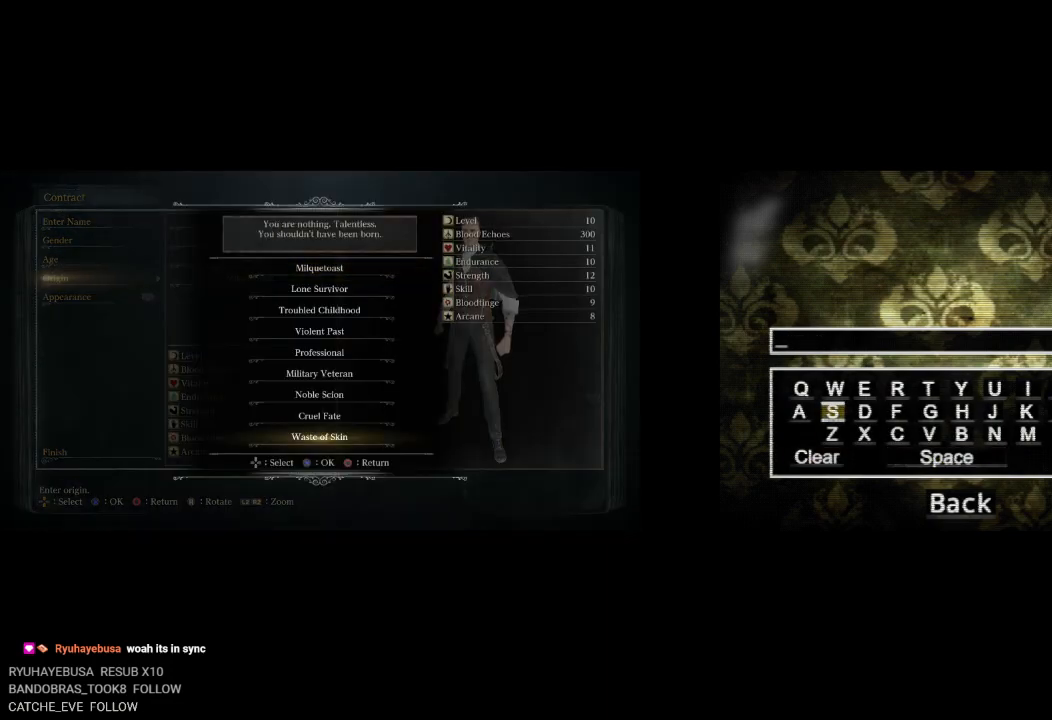
{"buttons": [], "left_stick": "center", "right_stick": "center", "events": [[33, "DPAD_UP", "down"], [133, "DPAD_UP", "up"], [233, "DPAD_RIGHT", "down"], [333, "DPAD_RIGHT", "up"], [383, "DPAD_RIGHT", "down"], [483, "DPAD_RIGHT", "up"]]}
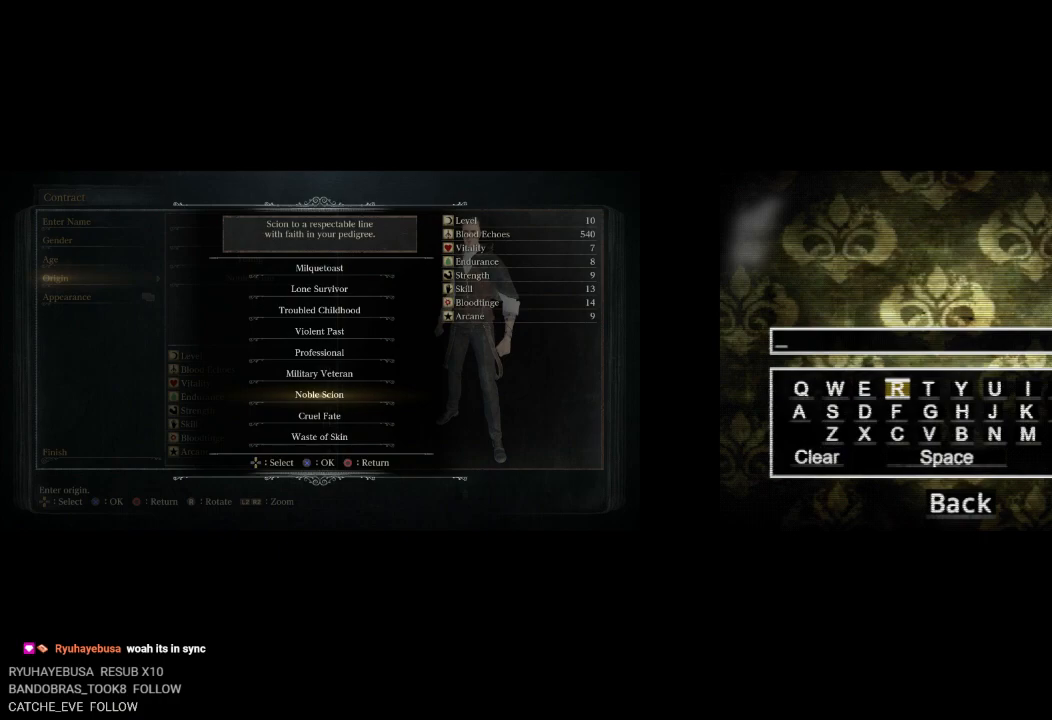
{"buttons": [], "left_stick": "center", "right_stick": "center", "events": [[33, "DPAD_RIGHT", "down"], [150, "DPAD_RIGHT", "up"], [217, "CROSS", "down"], [350, "CROSS", "up"]]}
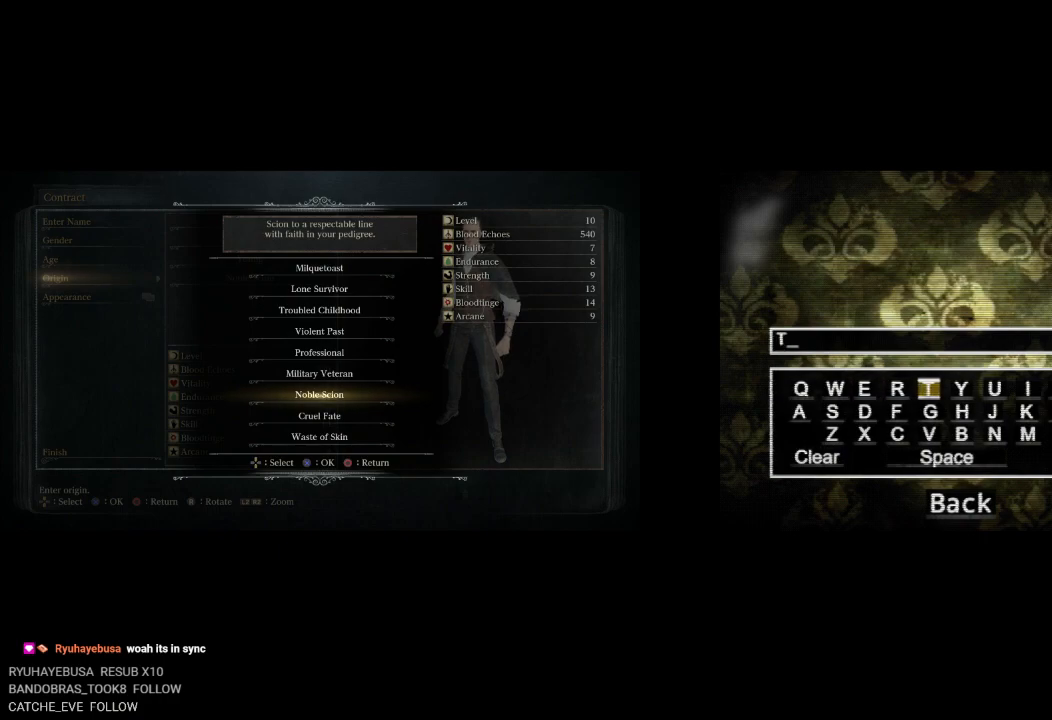
{"buttons": [], "left_stick": "center", "right_stick": "center", "events": [[317, "DPAD_RIGHT", "down"], [417, "DPAD_RIGHT", "up"]]}
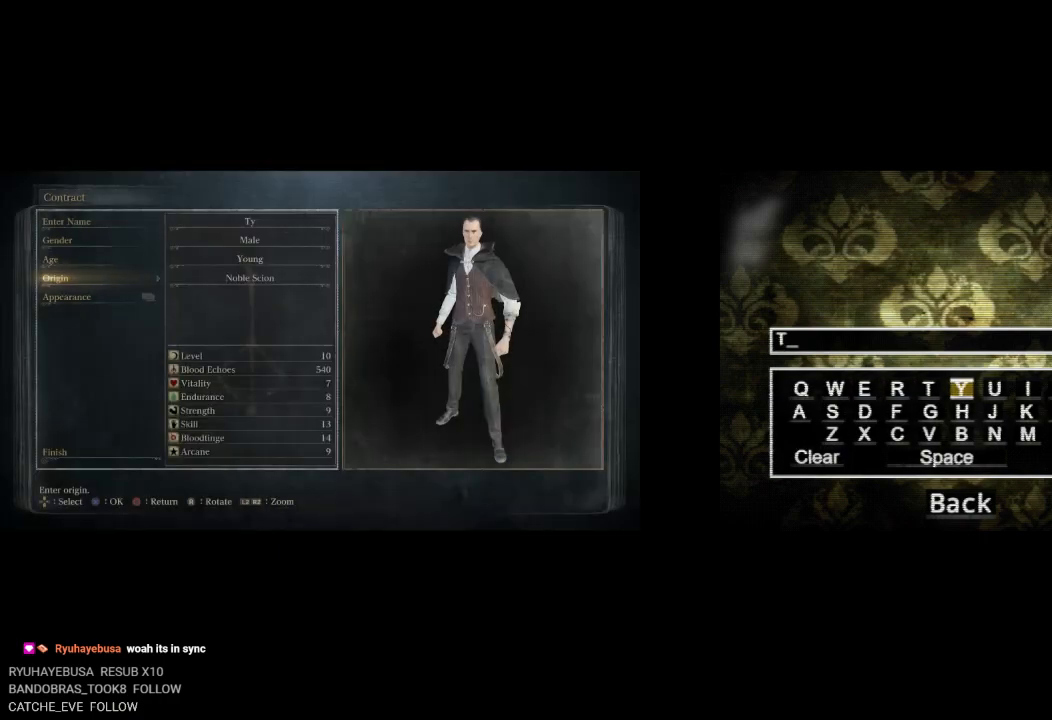
{"buttons": [], "left_stick": "center", "right_stick": "center", "events": [[83, "CROSS", "down"], [217, "CROSS", "up"]]}
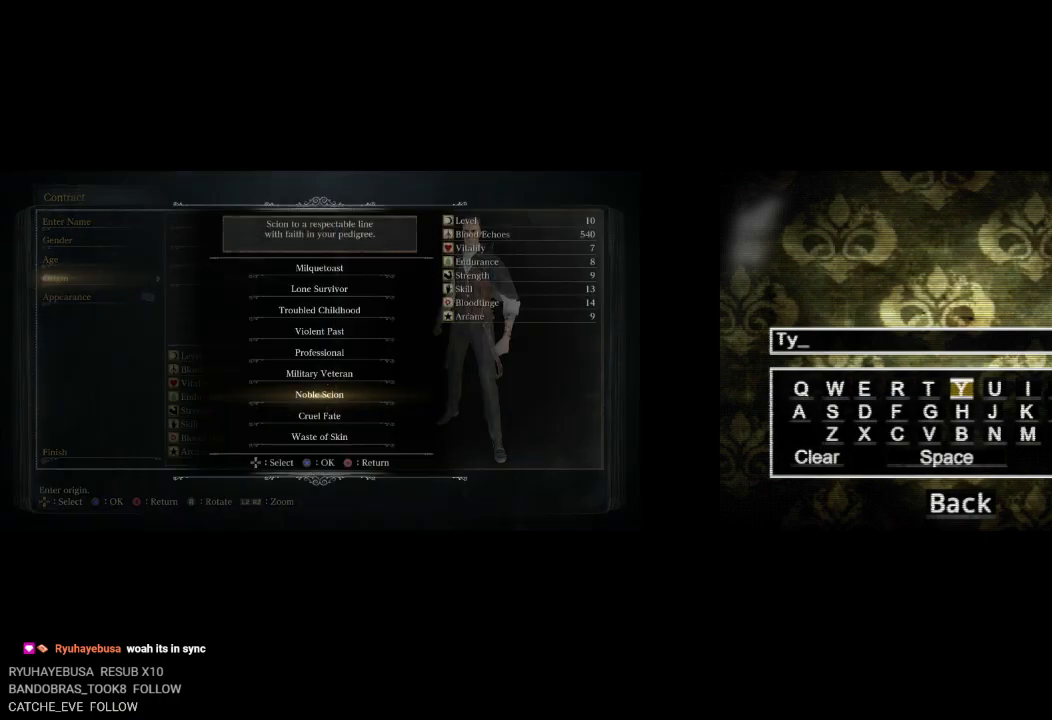
{"buttons": [], "left_stick": "center", "right_stick": "center", "events": [[217, "DPAD_DOWN", "down"], [317, "DPAD_DOWN", "up"], [400, "DPAD_DOWN", "down"], [483, "DPAD_DOWN", "up"]]}
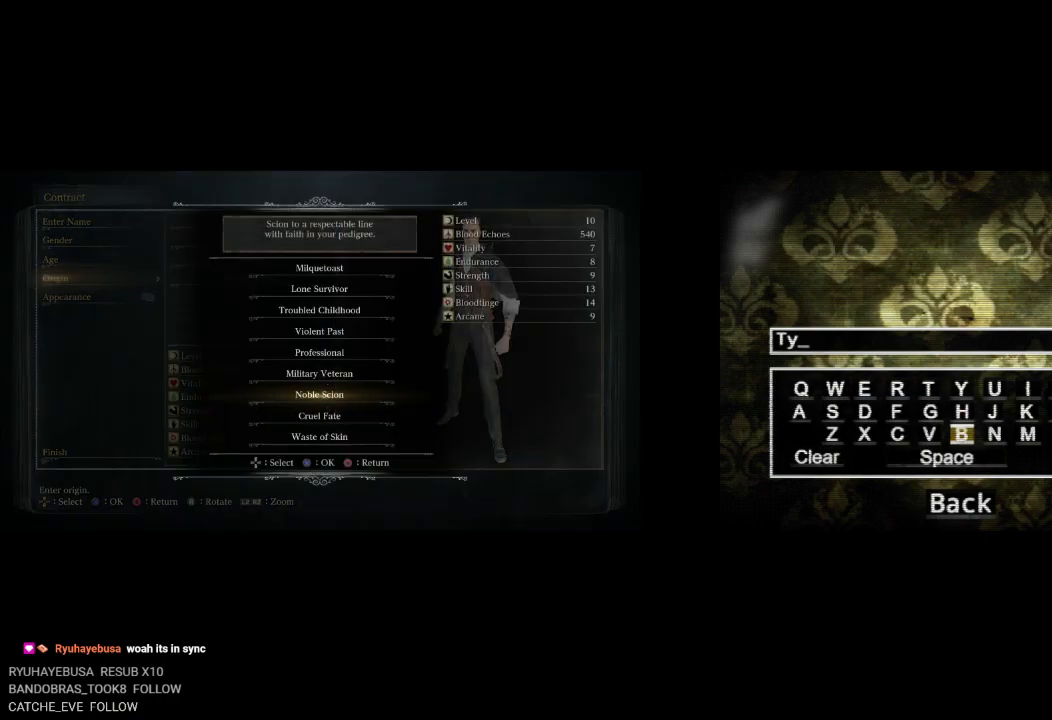
{"buttons": ["DPAD_RIGHT"], "left_stick": "center", "right_stick": "center", "events": [[50, "DPAD_DOWN", "down"], [150, "DPAD_DOWN", "up"], [300, "DPAD_RIGHT", "down"], [367, "DPAD_RIGHT", "up"], [450, "DPAD_RIGHT", "down"]]}
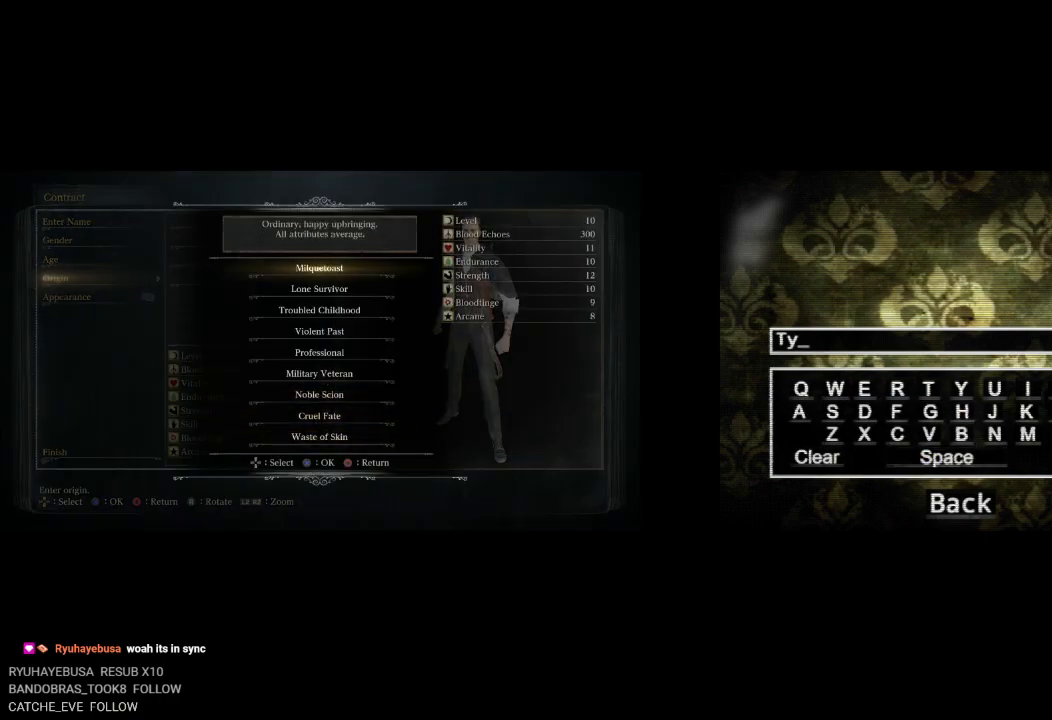
{"buttons": [], "left_stick": "center", "right_stick": "center", "events": [[33, "DPAD_RIGHT", "up"], [350, "CROSS", "down"], [450, "CROSS", "up"]]}
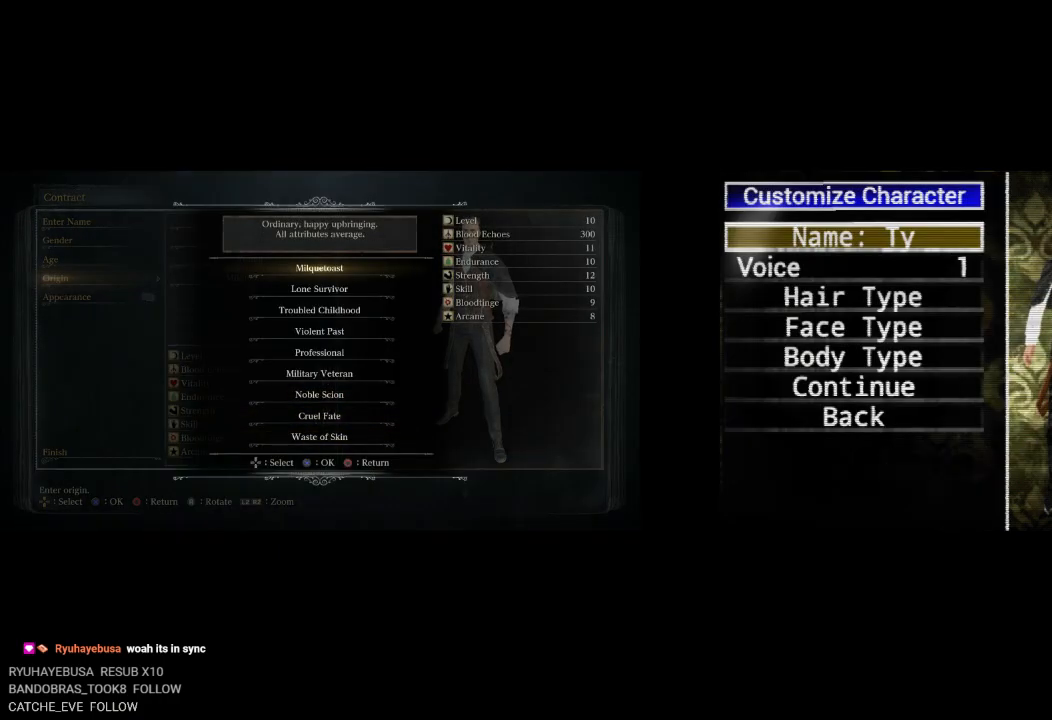
{"buttons": [], "left_stick": "center", "right_stick": "center", "events": []}
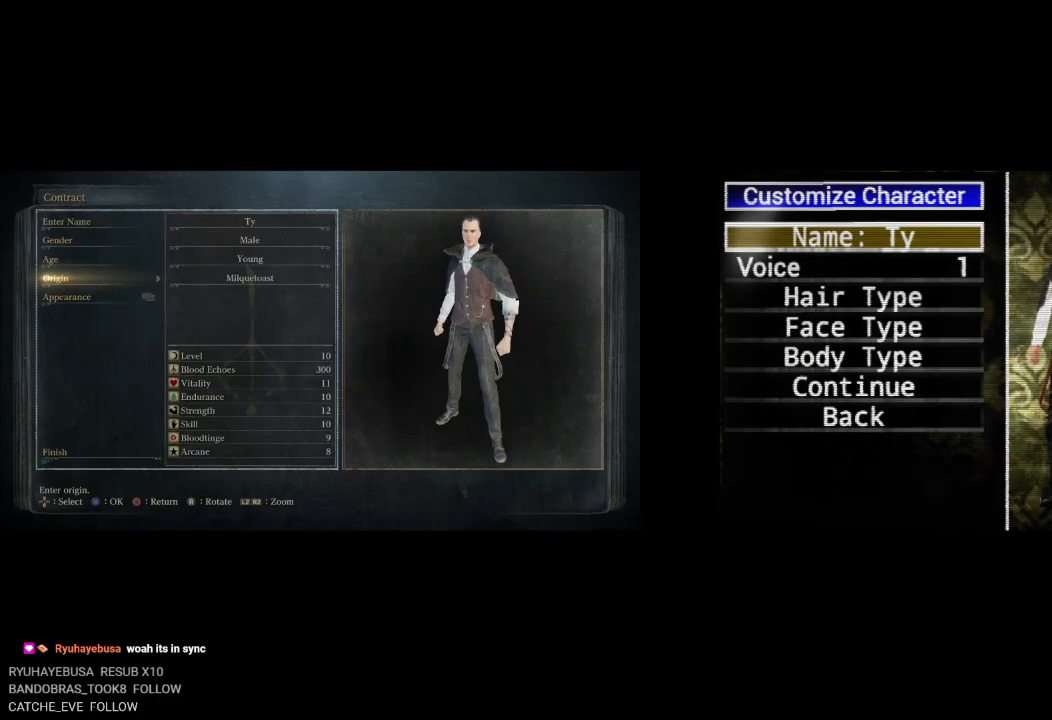
{"buttons": [], "left_stick": "center", "right_stick": "center", "events": []}
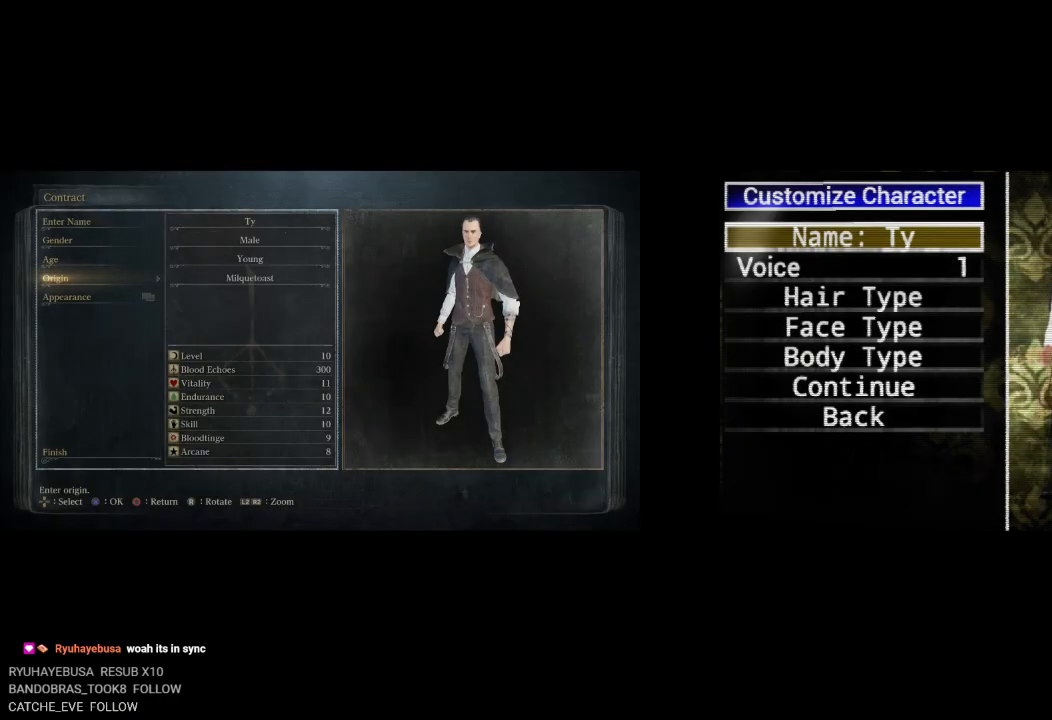
{"buttons": [], "left_stick": "center", "right_stick": "center", "events": []}
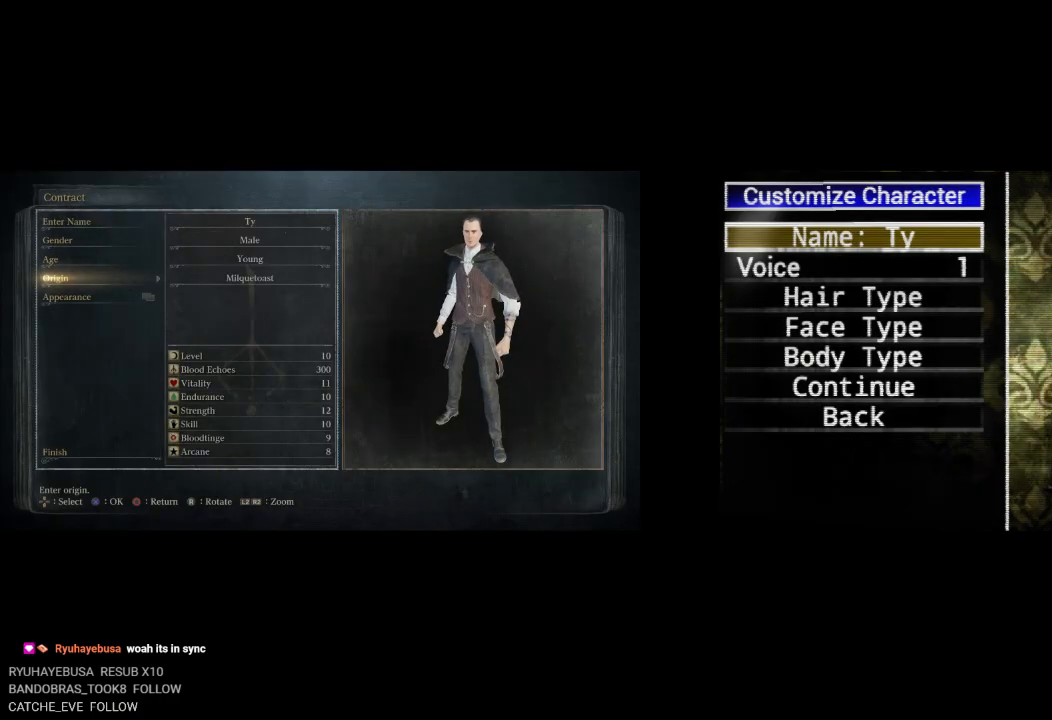
{"buttons": ["DPAD_DOWN"], "left_stick": "center", "right_stick": "center", "events": [[483, "DPAD_DOWN", "down"]]}
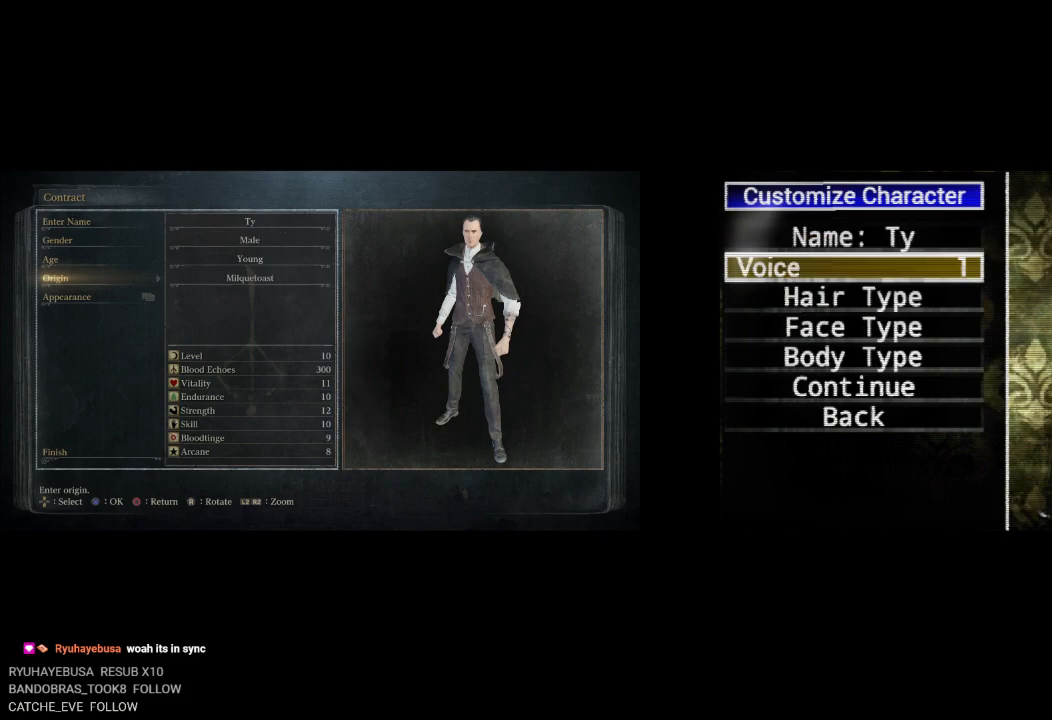
{"buttons": [], "left_stick": "center", "right_stick": "center", "events": [[83, "DPAD_DOWN", "up"]]}
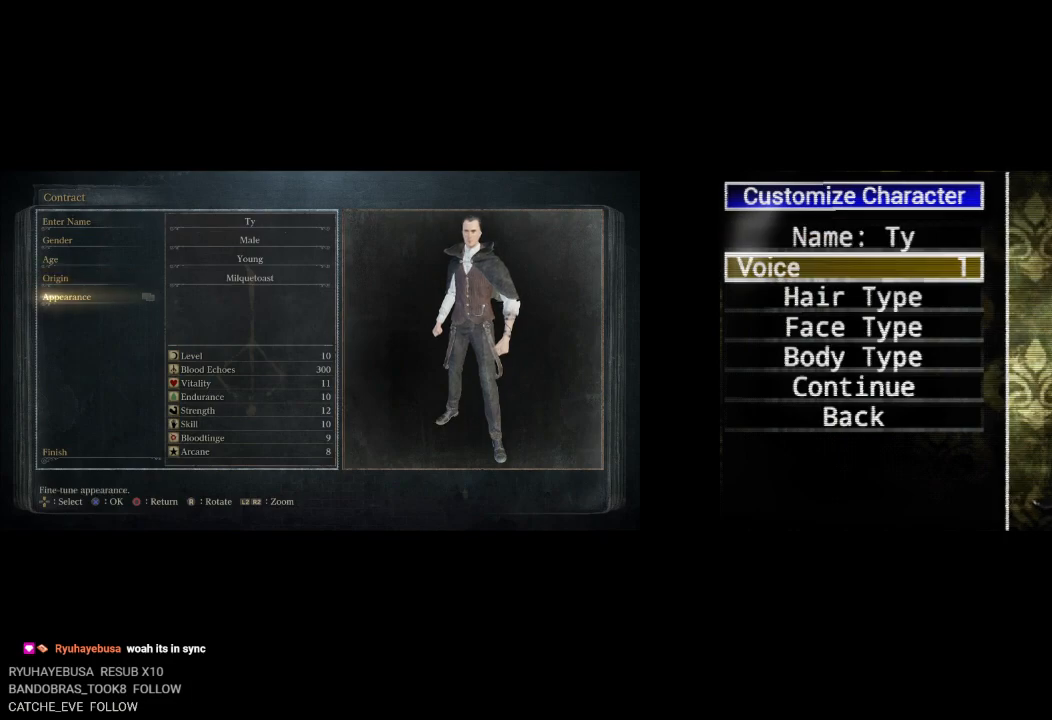
{"buttons": [], "left_stick": "center", "right_stick": "center", "events": [[117, "DPAD_DOWN", "down"], [250, "DPAD_DOWN", "up"]]}
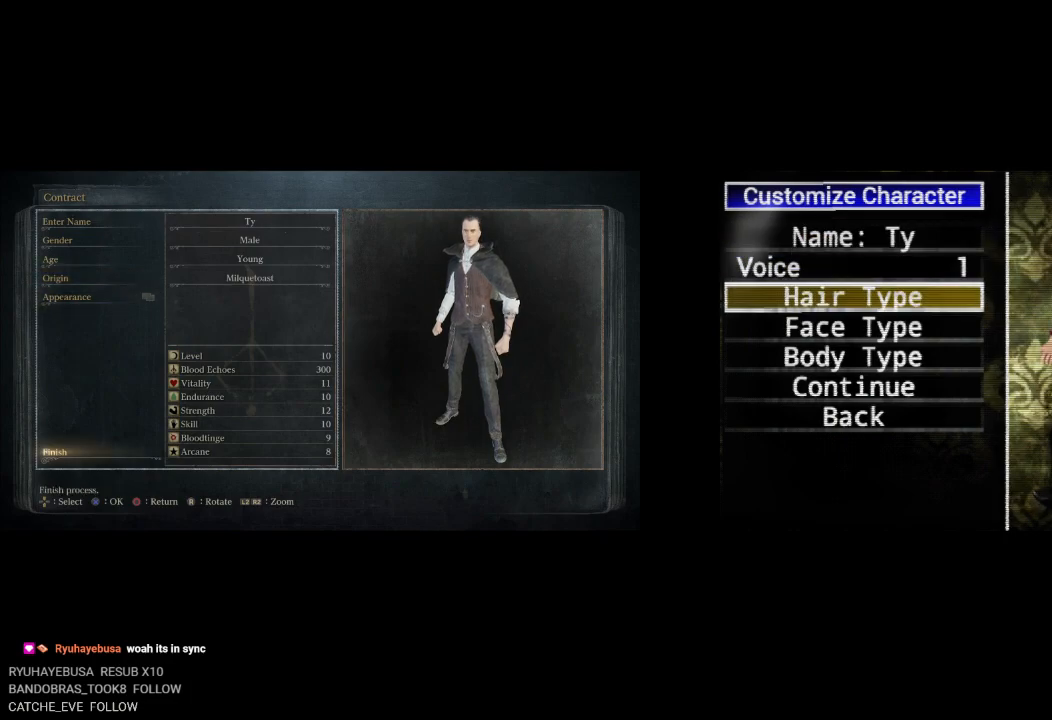
{"buttons": ["DPAD_UP"], "left_stick": "center", "right_stick": "center", "events": [[217, "DPAD_UP", "down"], [317, "DPAD_UP", "up"], [417, "DPAD_UP", "down"]]}
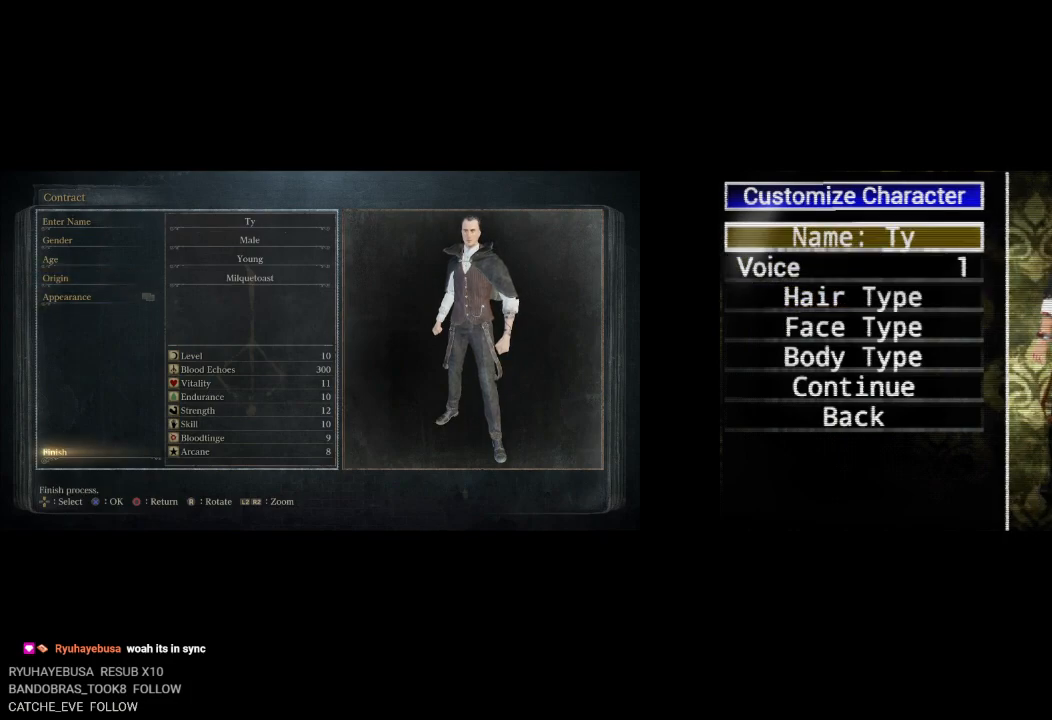
{"buttons": [], "left_stick": "center", "right_stick": "center", "events": [[33, "DPAD_UP", "up"], [350, "CROSS", "down"], [433, "CROSS", "up"]]}
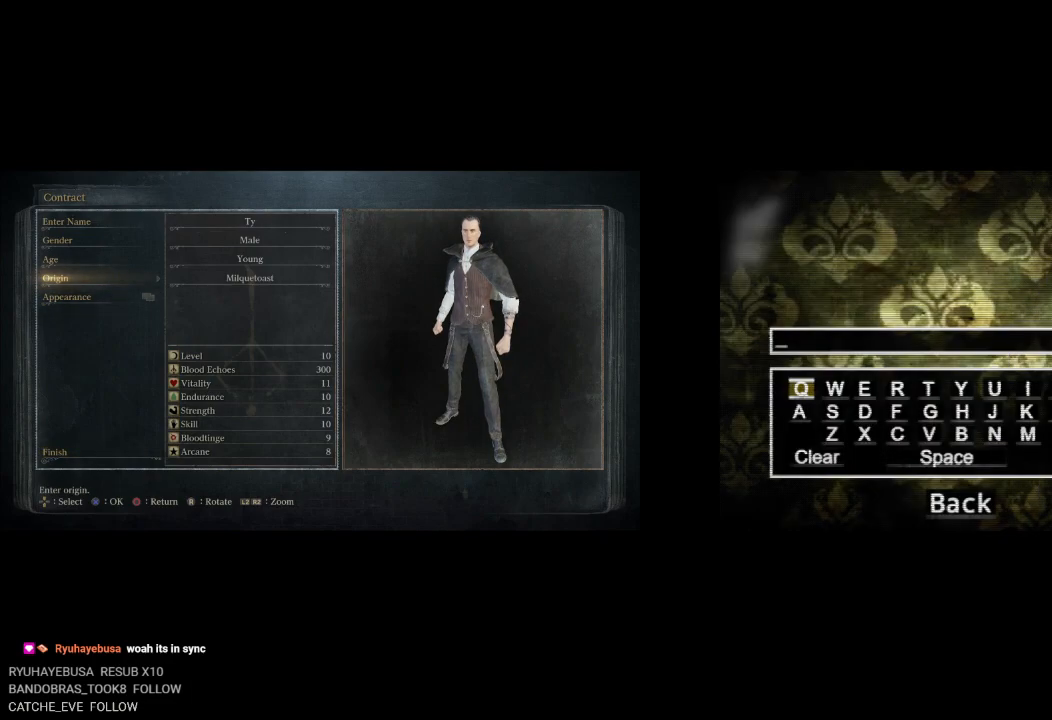
{"buttons": [], "left_stick": "center", "right_stick": "center", "events": [[150, "DPAD_DOWN", "down"], [300, "DPAD_DOWN", "up"]]}
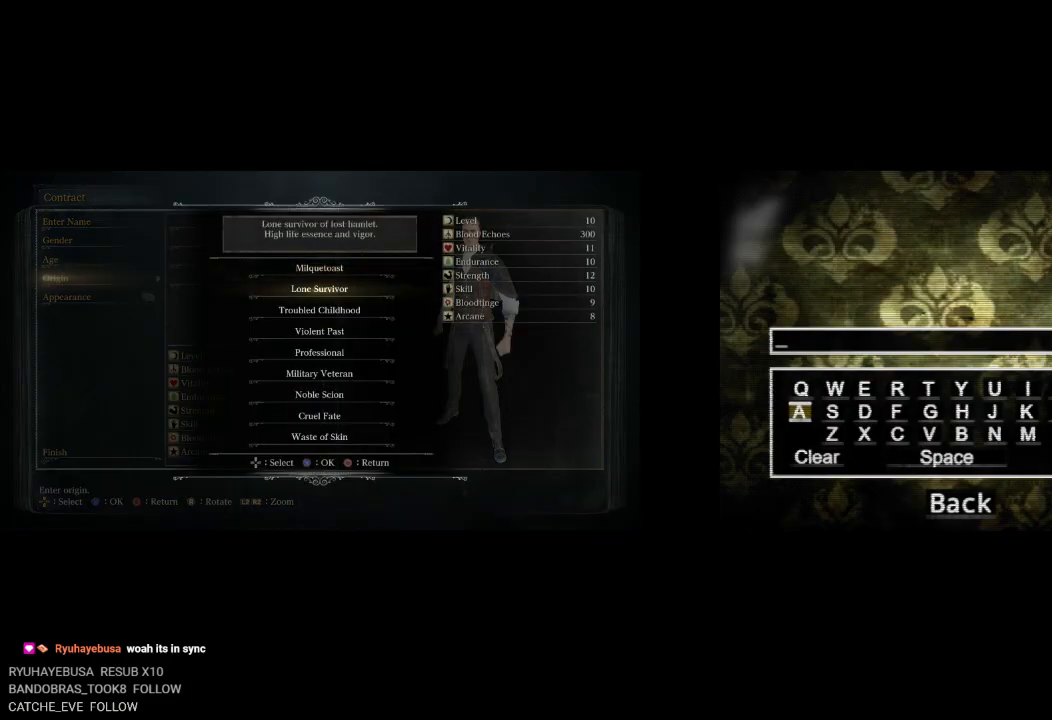
{"buttons": [], "left_stick": "center", "right_stick": "center", "events": [[283, "DPAD_DOWN", "down"], [400, "DPAD_DOWN", "up"]]}
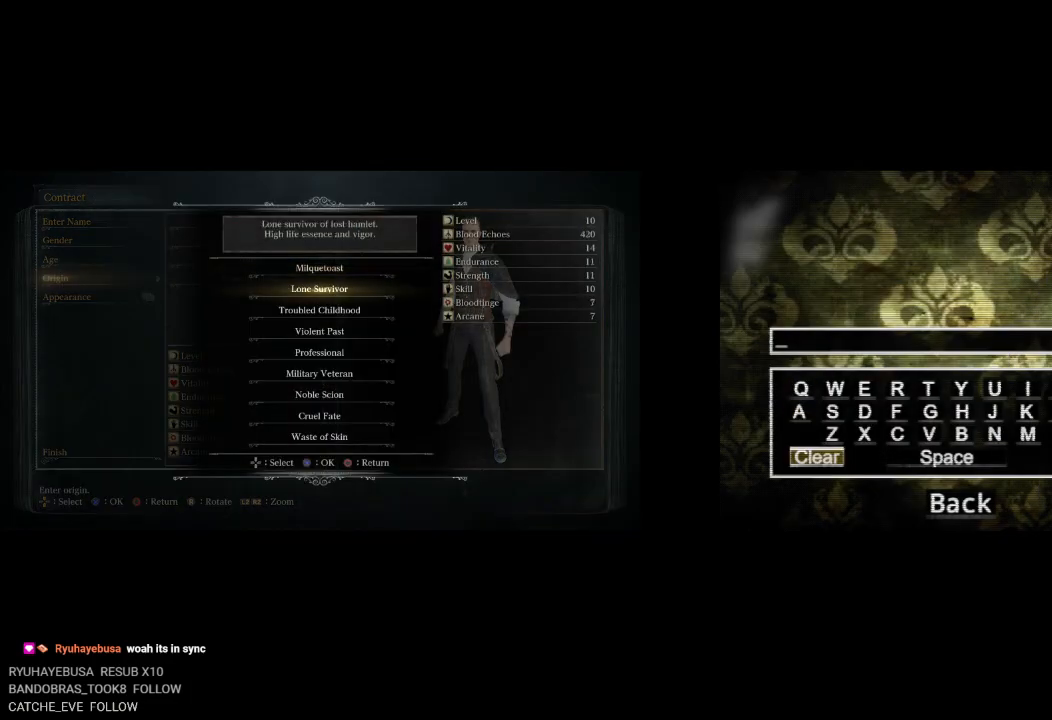
{"buttons": [], "left_stick": "center", "right_stick": "center", "events": [[317, "DPAD_RIGHT", "down"], [417, "DPAD_RIGHT", "up"]]}
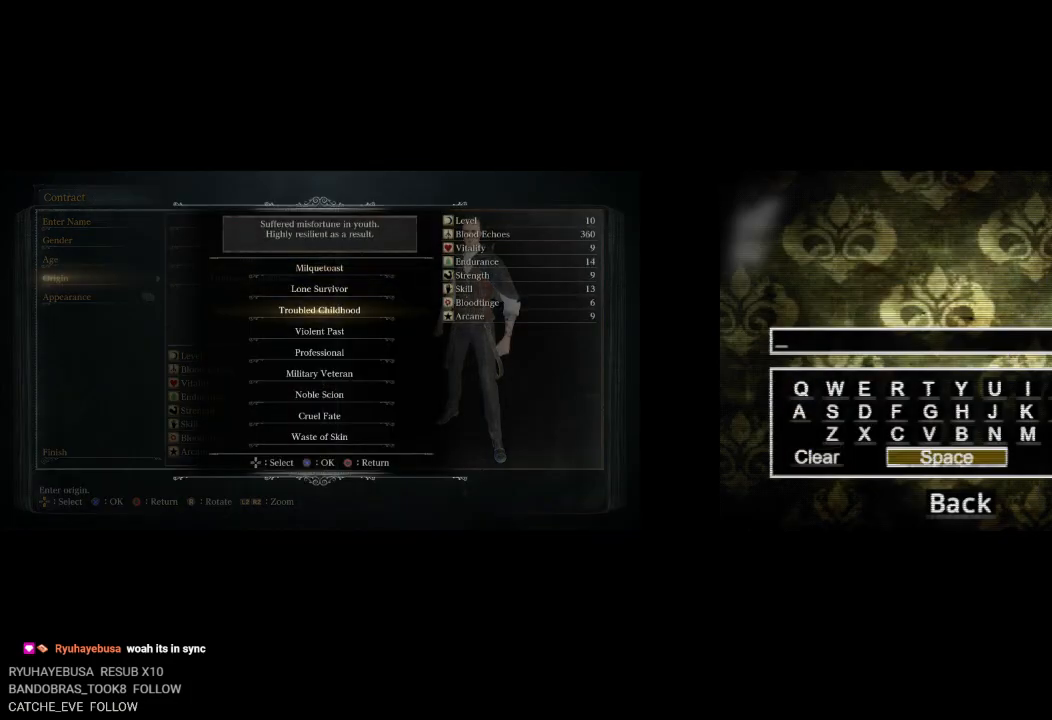
{"buttons": [], "left_stick": "center", "right_stick": "center", "events": [[67, "DPAD_RIGHT", "down"], [117, "DPAD_RIGHT", "up"]]}